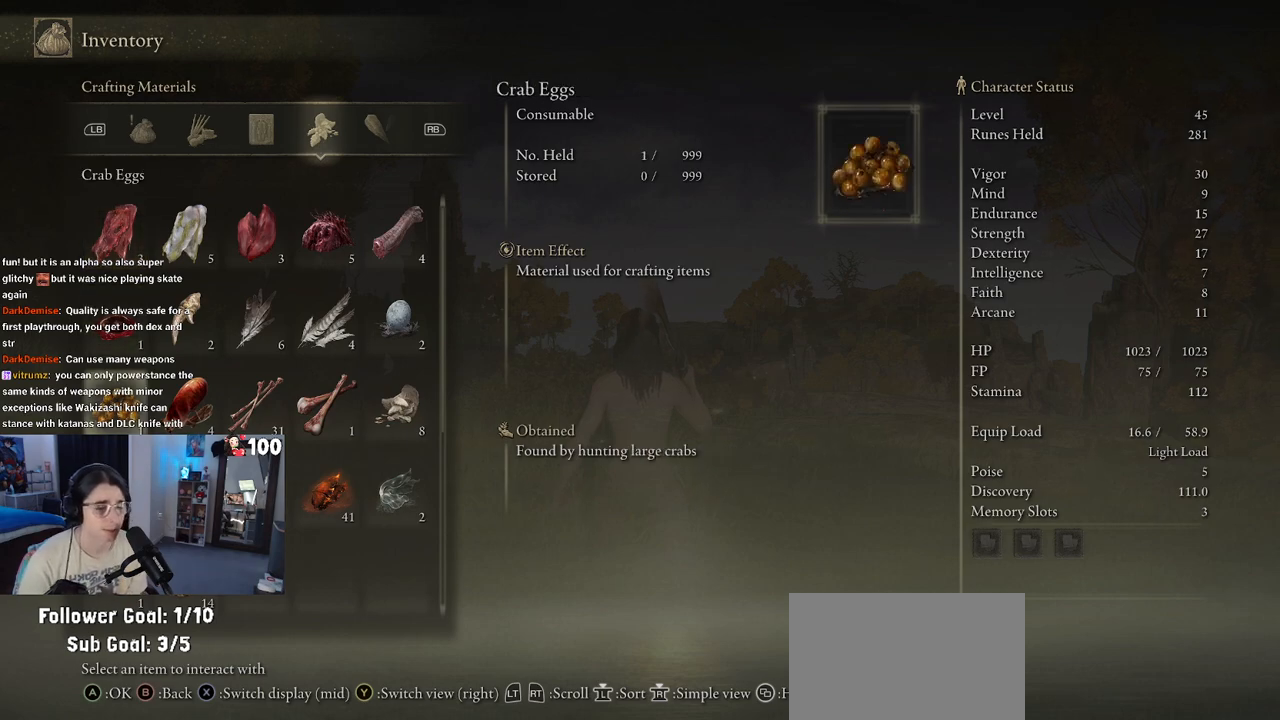
Gameplay with a controller (PlayStation layout); each line is a JSON object with the inputs held at the frame after it. "events" lists button and stick changes between this image and that frame as [ms after this image, input, new state], when the widget could be followed in between.
{"buttons": [], "left_stick": "center", "right_stick": "center", "events": [[50, "DPAD_DOWN", "up"], [117, "DPAD_DOWN", "down"], [267, "DPAD_DOWN", "up"], [350, "DPAD_DOWN", "down"], [500, "DPAD_DOWN", "up"]]}
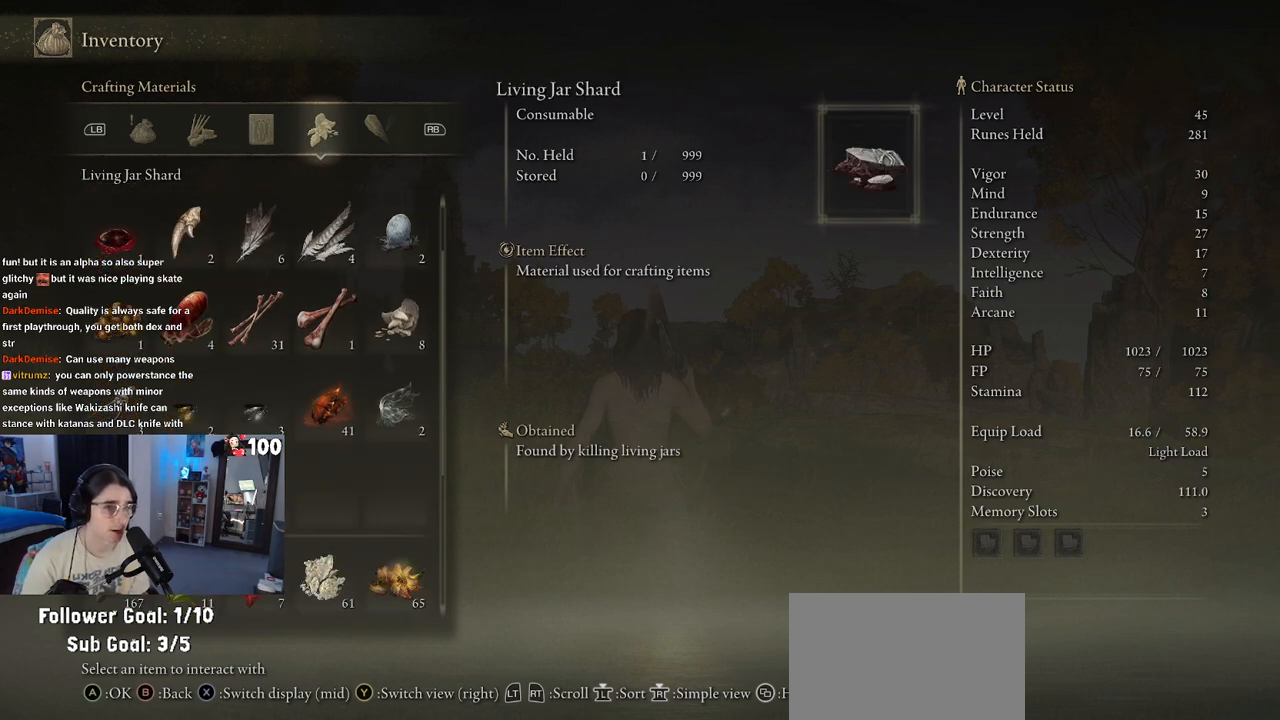
{"buttons": ["DPAD_DOWN"], "left_stick": "center", "right_stick": "center", "events": [[150, "DPAD_DOWN", "down"], [250, "DPAD_DOWN", "up"], [450, "DPAD_DOWN", "down"]]}
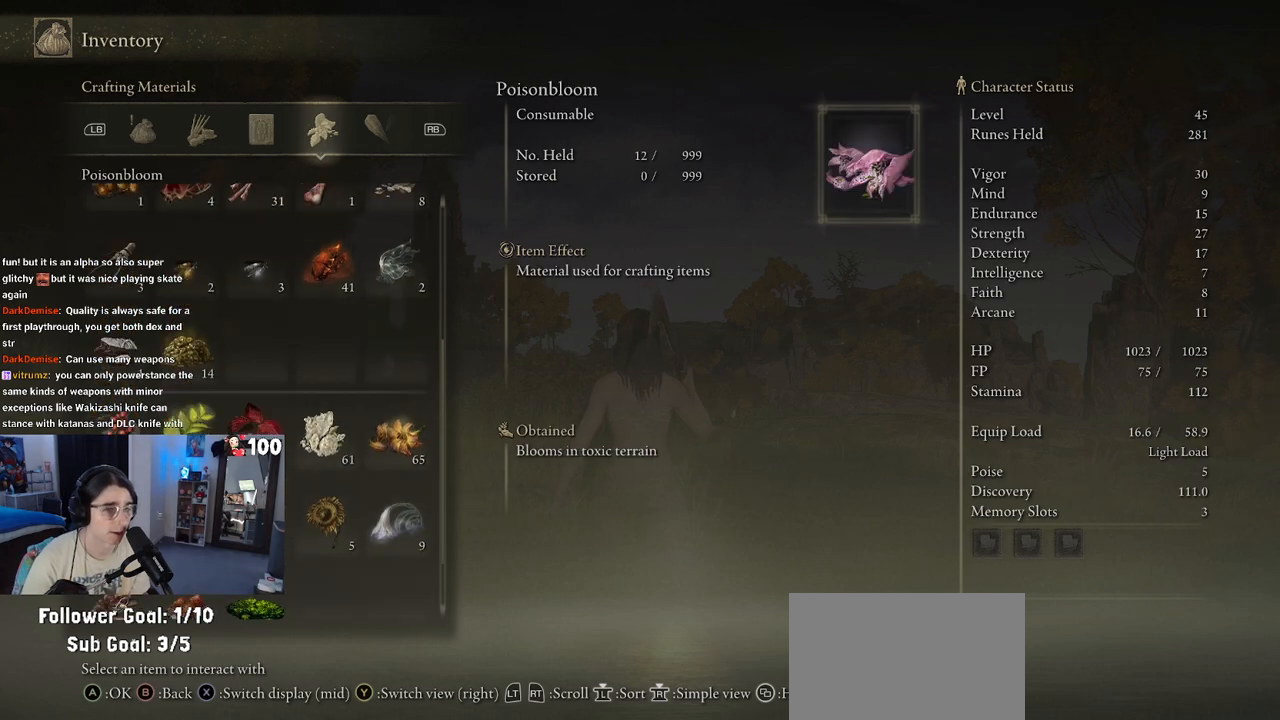
{"buttons": ["DPAD_DOWN"], "left_stick": "center", "right_stick": "center", "events": [[100, "DPAD_DOWN", "up"], [200, "DPAD_DOWN", "down"]]}
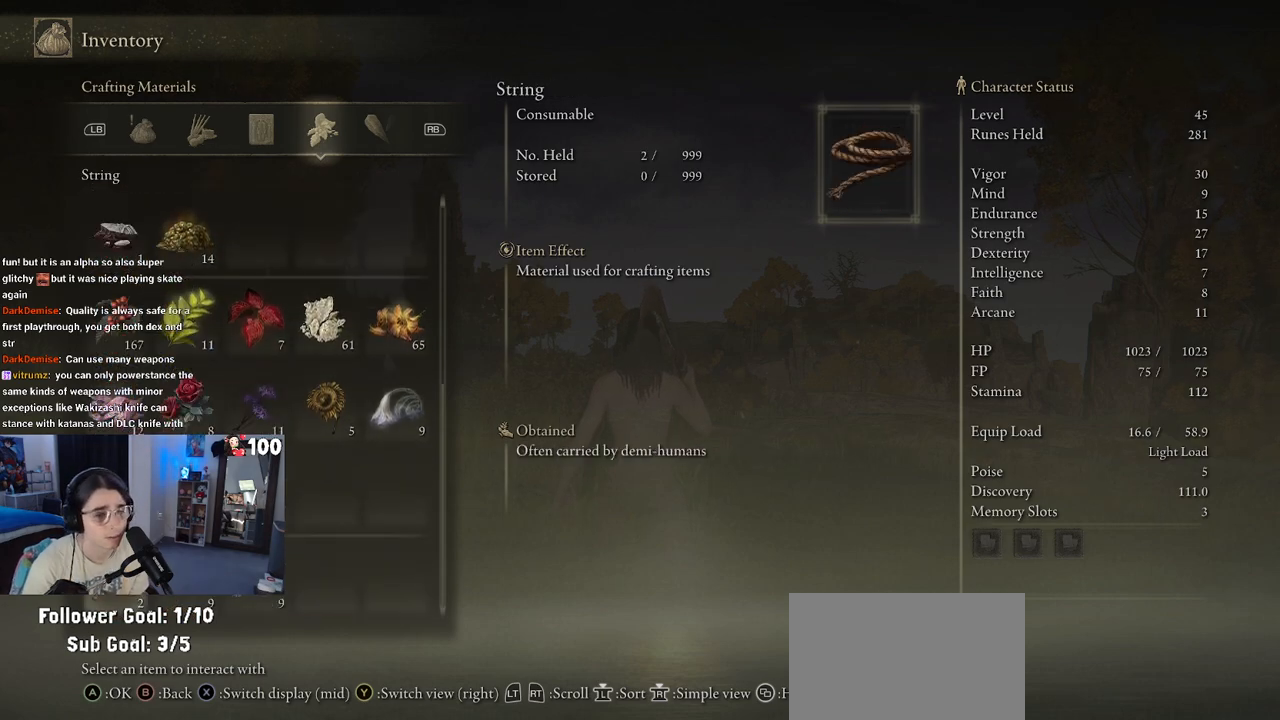
{"buttons": ["DPAD_RIGHT"], "left_stick": "center", "right_stick": "center", "events": [[83, "DPAD_DOWN", "up"], [450, "DPAD_RIGHT", "down"]]}
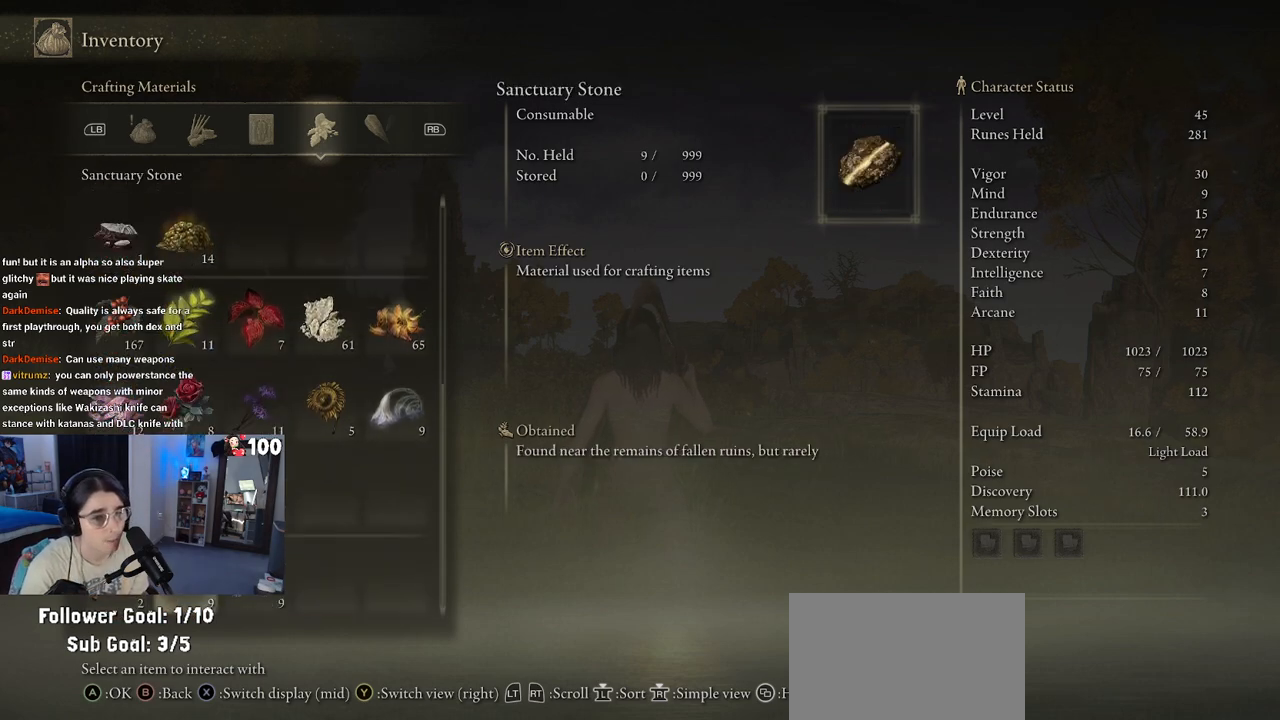
{"buttons": [], "left_stick": "center", "right_stick": "center", "events": [[33, "DPAD_RIGHT", "up"], [300, "DPAD_LEFT", "down"], [400, "DPAD_LEFT", "up"]]}
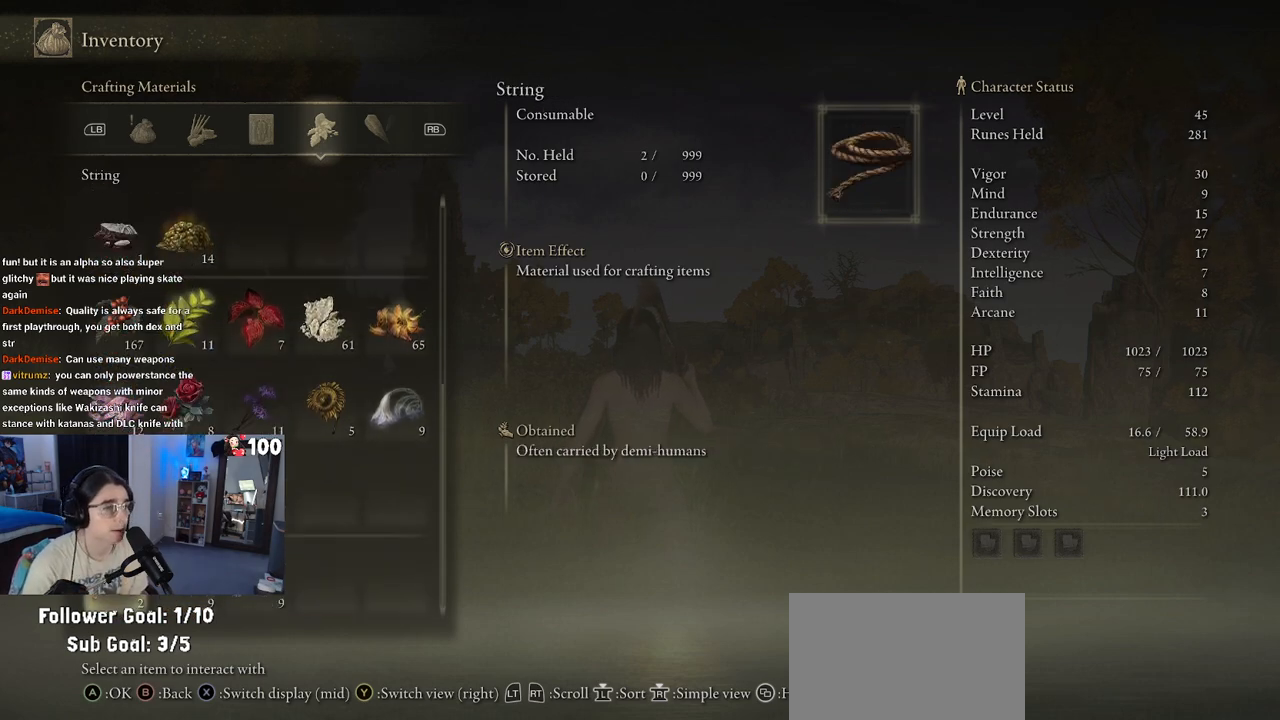
{"buttons": [], "left_stick": "center", "right_stick": "center", "events": []}
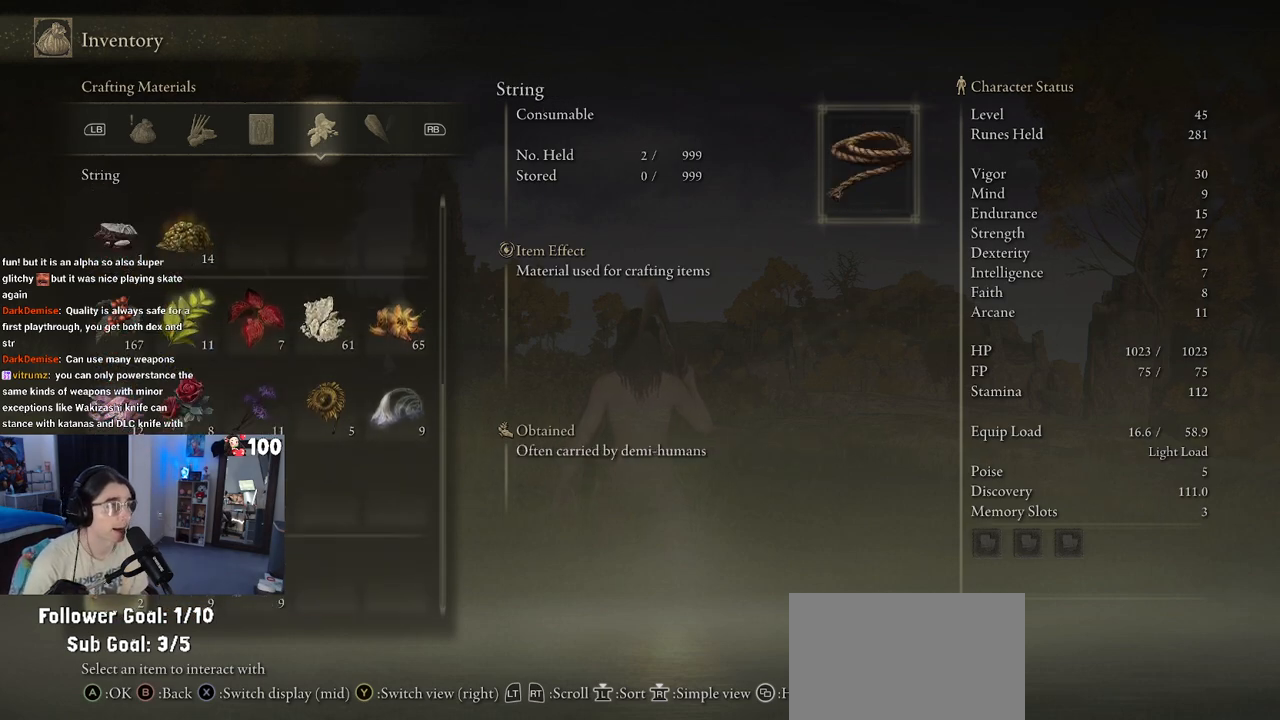
{"buttons": ["DPAD_RIGHT"], "left_stick": "center", "right_stick": "center", "events": [[417, "DPAD_RIGHT", "down"]]}
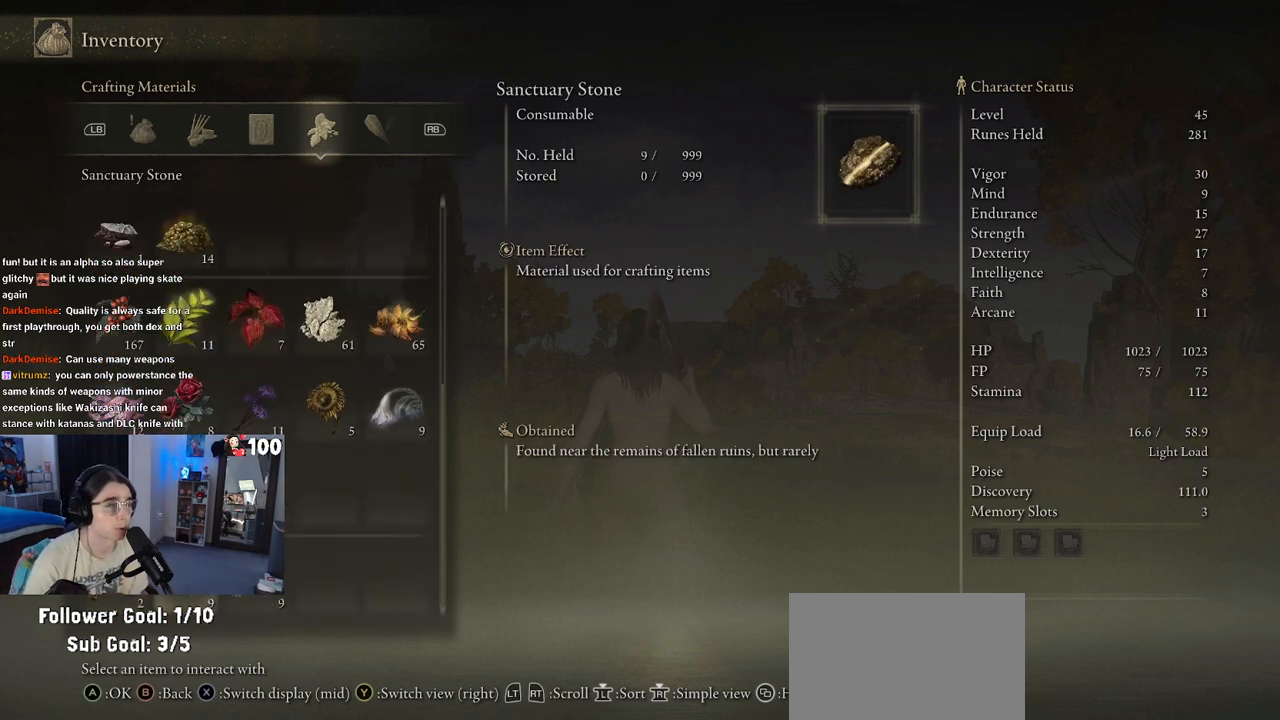
{"buttons": [], "left_stick": "center", "right_stick": "center", "events": [[100, "DPAD_RIGHT", "up"], [150, "DPAD_RIGHT", "down"], [300, "DPAD_RIGHT", "up"]]}
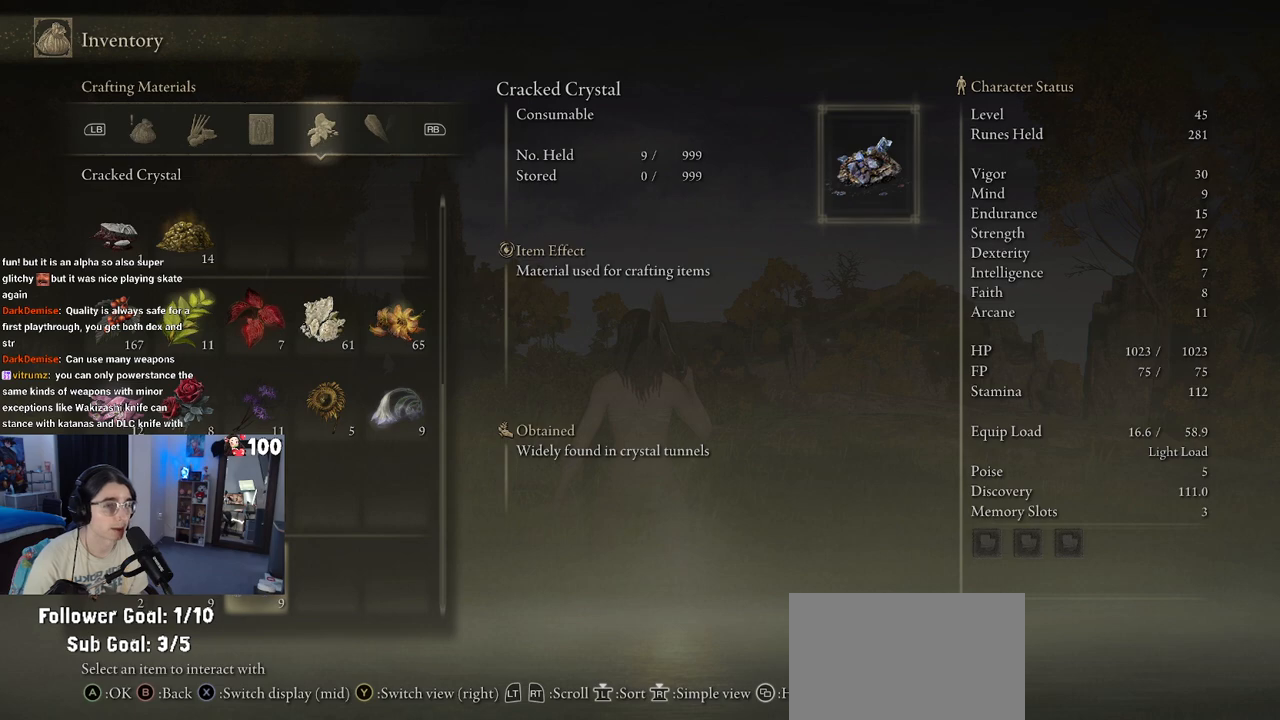
{"buttons": [], "left_stick": "center", "right_stick": "center", "events": [[283, "DPAD_UP", "down"], [400, "DPAD_UP", "up"]]}
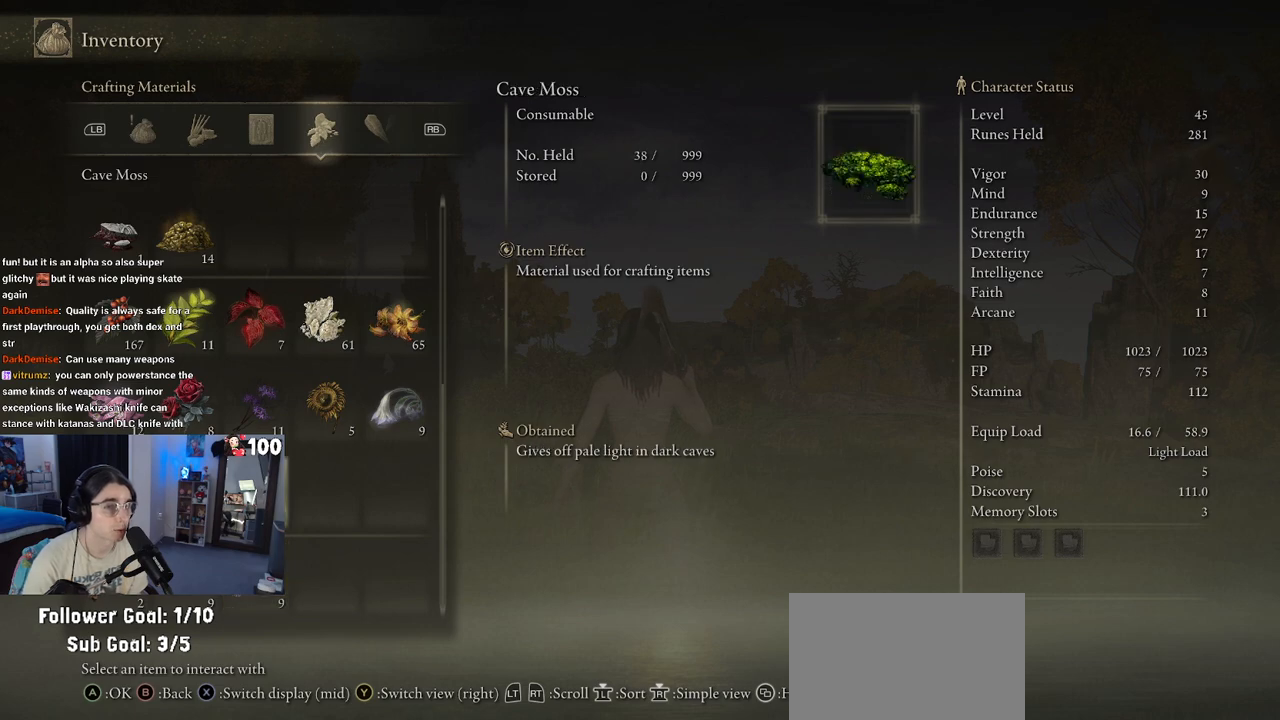
{"buttons": ["DPAD_UP"], "left_stick": "center", "right_stick": "center", "events": [[267, "DPAD_LEFT", "down"], [450, "DPAD_LEFT", "up"], [467, "DPAD_UP", "down"]]}
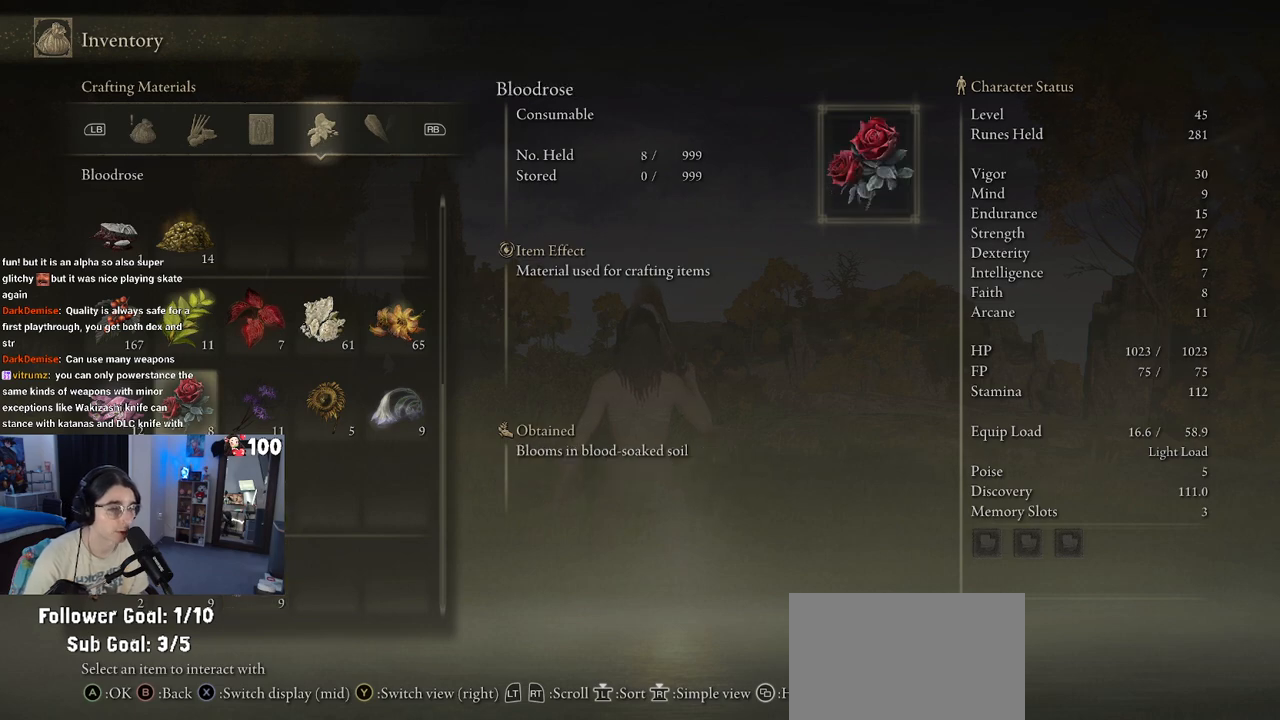
{"buttons": ["DPAD_UP"], "left_stick": "center", "right_stick": "center", "events": []}
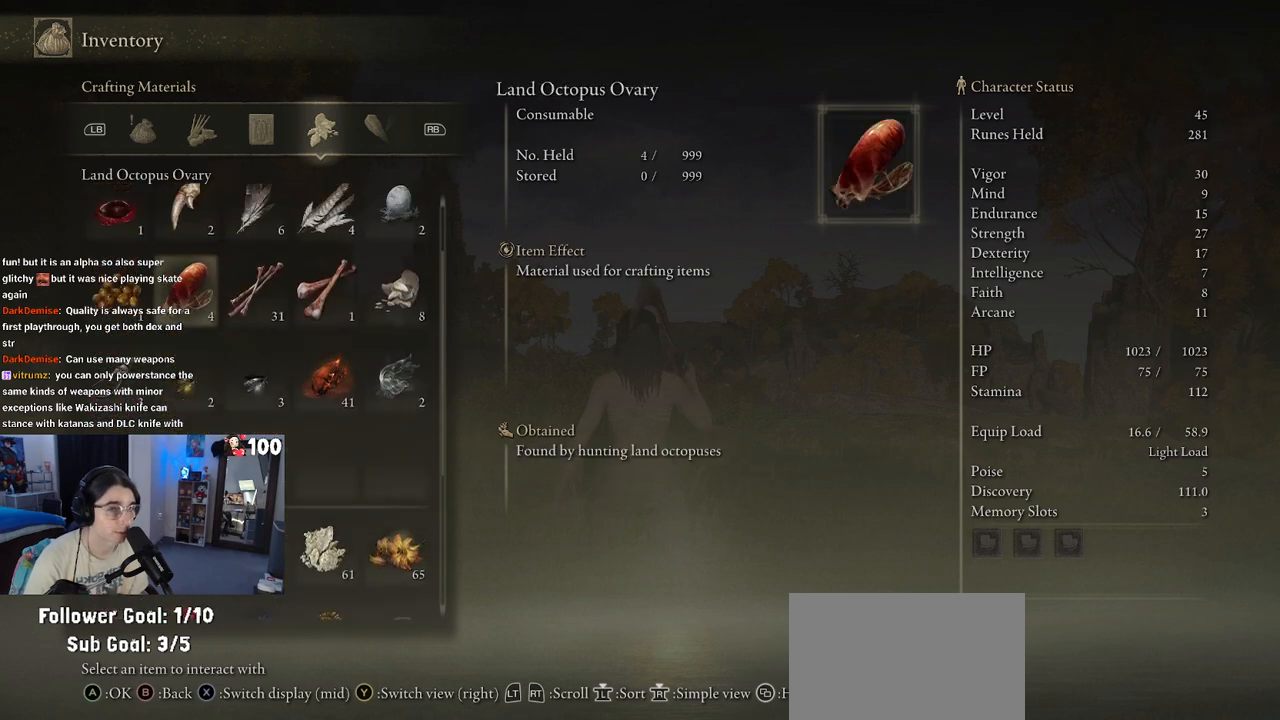
{"buttons": ["DPAD_UP"], "left_stick": "center", "right_stick": "center", "events": []}
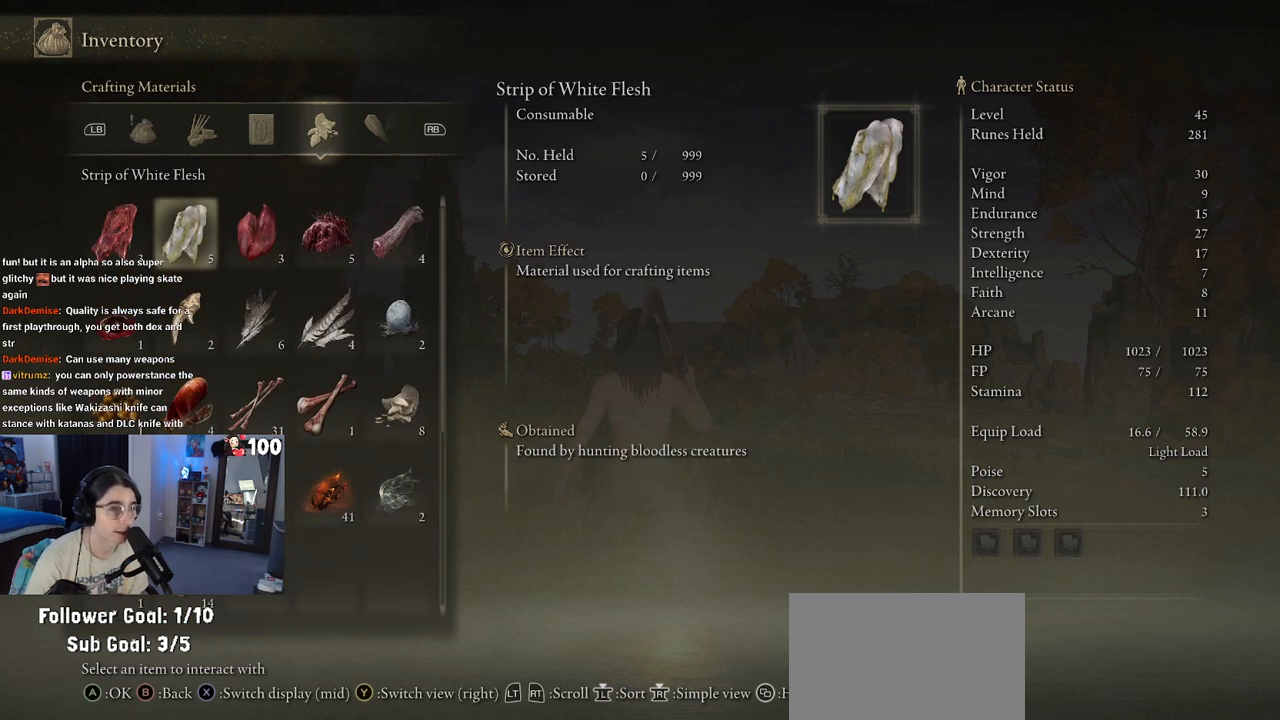
{"buttons": [], "left_stick": "center", "right_stick": "center", "events": [[33, "DPAD_UP", "up"], [117, "R1", "down"], [267, "R1", "up"]]}
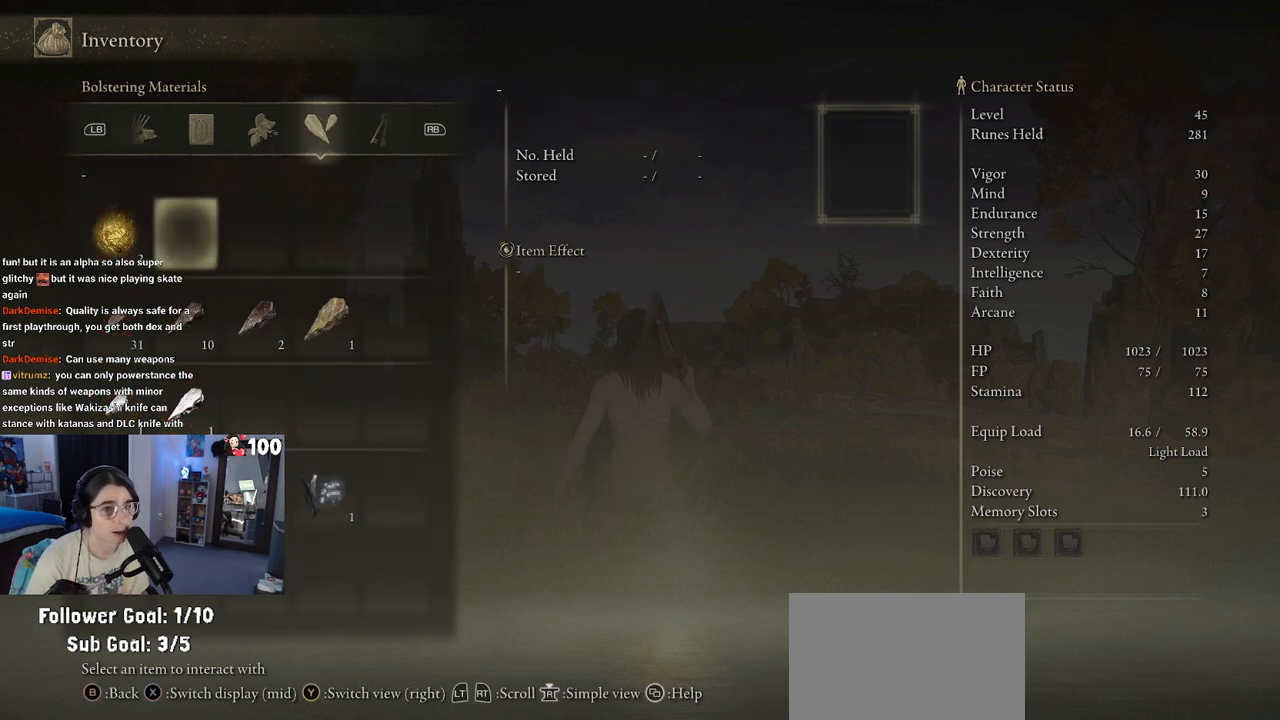
{"buttons": [], "left_stick": "center", "right_stick": "center", "events": [[350, "DPAD_LEFT", "down"], [433, "DPAD_LEFT", "up"]]}
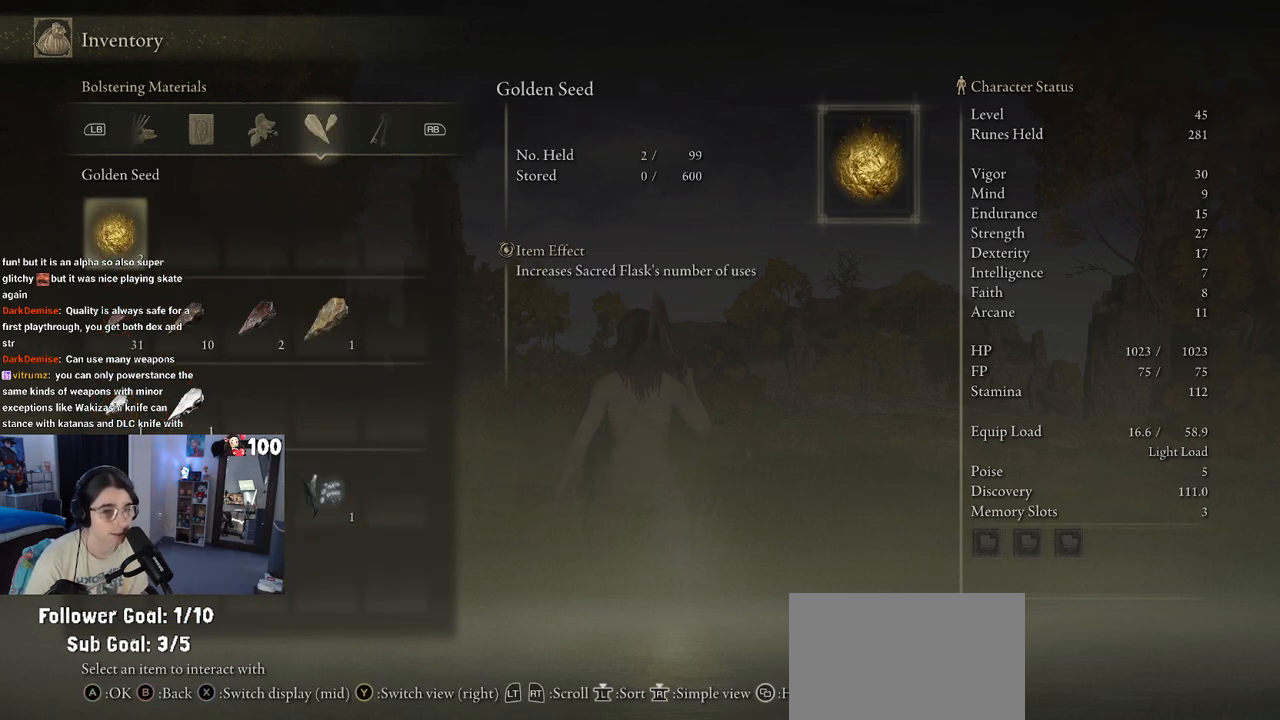
{"buttons": [], "left_stick": "center", "right_stick": "center", "events": [[183, "DPAD_DOWN", "down"], [283, "DPAD_DOWN", "up"]]}
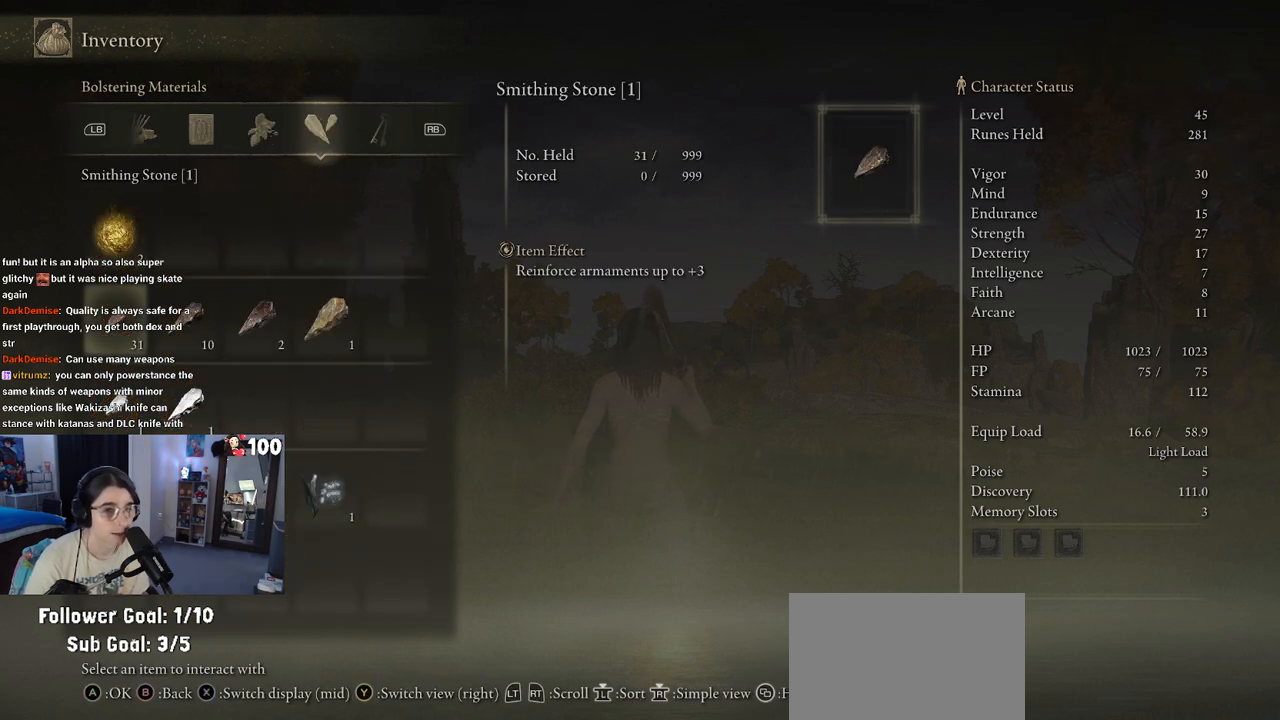
{"buttons": [], "left_stick": "center", "right_stick": "center", "events": []}
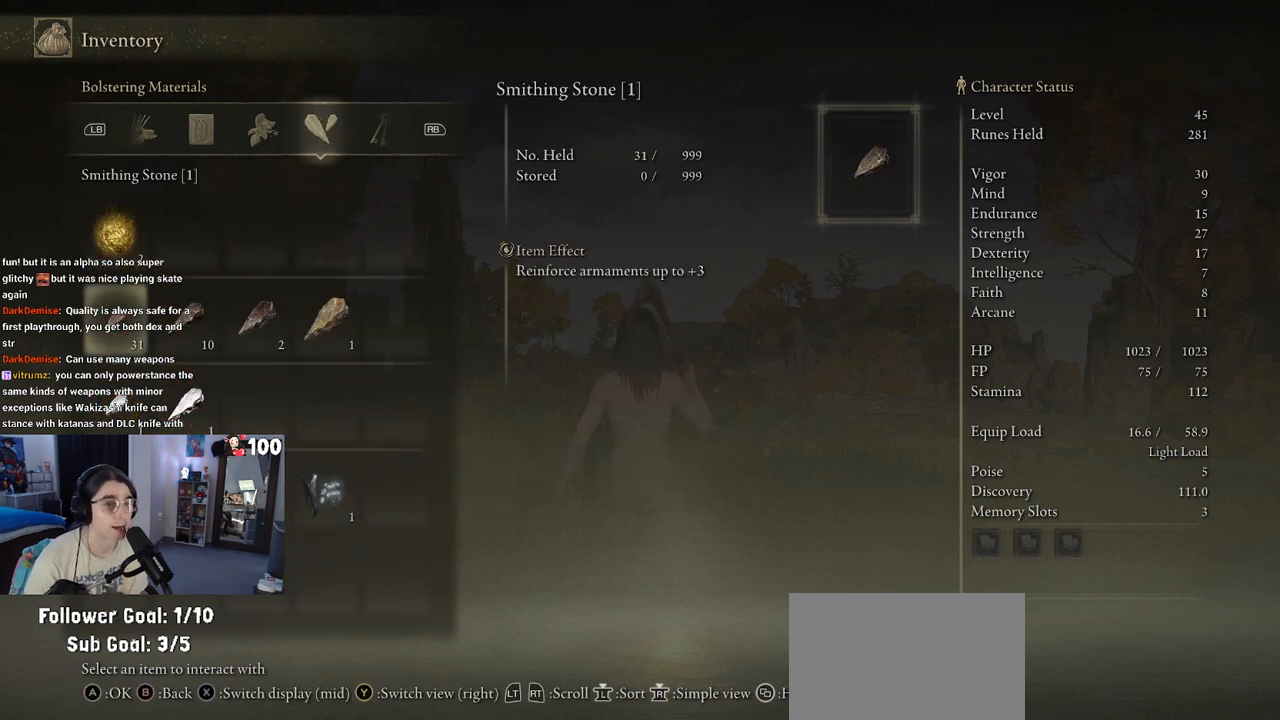
{"buttons": [], "left_stick": "center", "right_stick": "center", "events": [[350, "DPAD_RIGHT", "down"], [500, "DPAD_RIGHT", "up"]]}
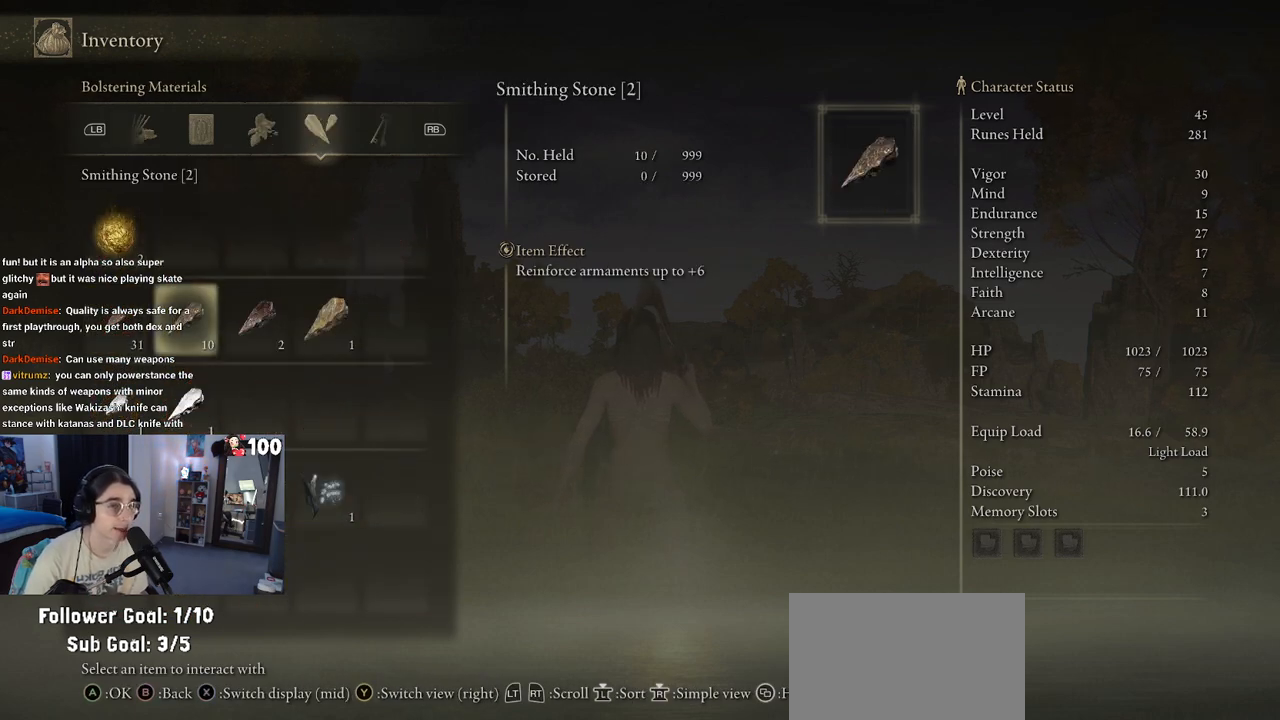
{"buttons": [], "left_stick": "center", "right_stick": "center", "events": [[117, "DPAD_RIGHT", "down"], [250, "DPAD_RIGHT", "up"]]}
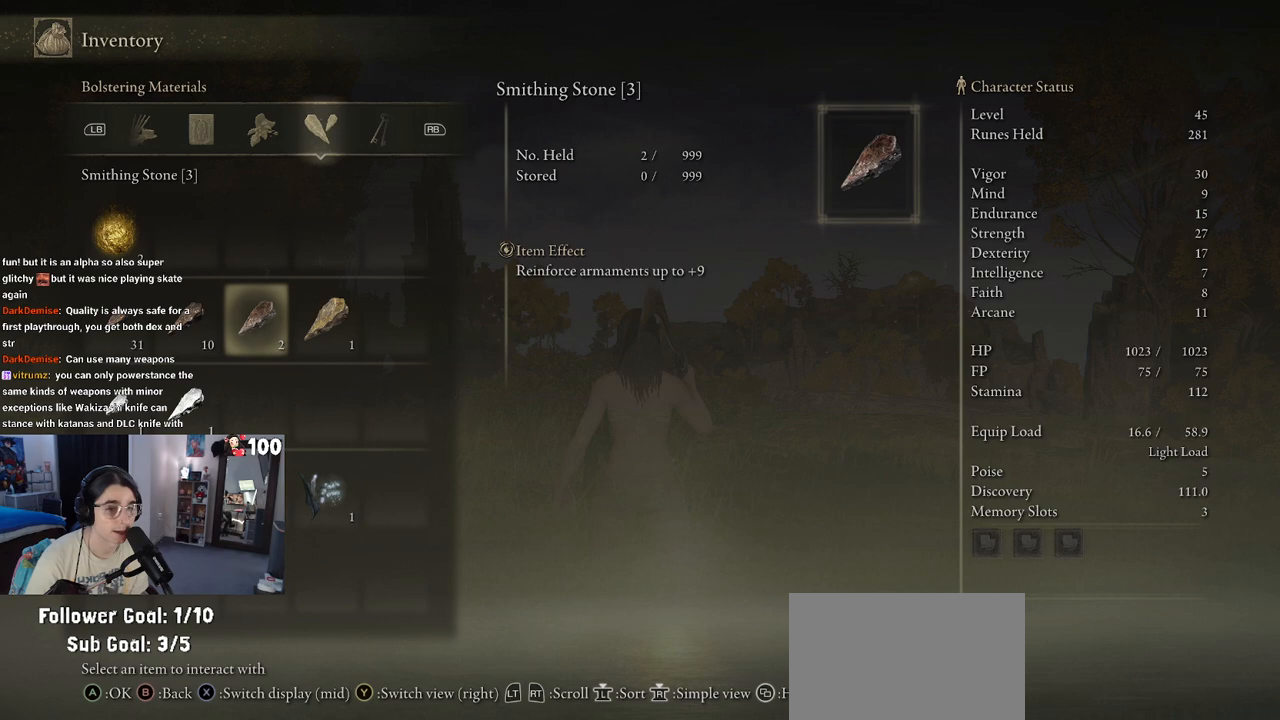
{"buttons": [], "left_stick": "center", "right_stick": "center", "events": [[17, "DPAD_LEFT", "down"], [117, "DPAD_LEFT", "up"], [233, "DPAD_DOWN", "down"], [333, "DPAD_DOWN", "up"]]}
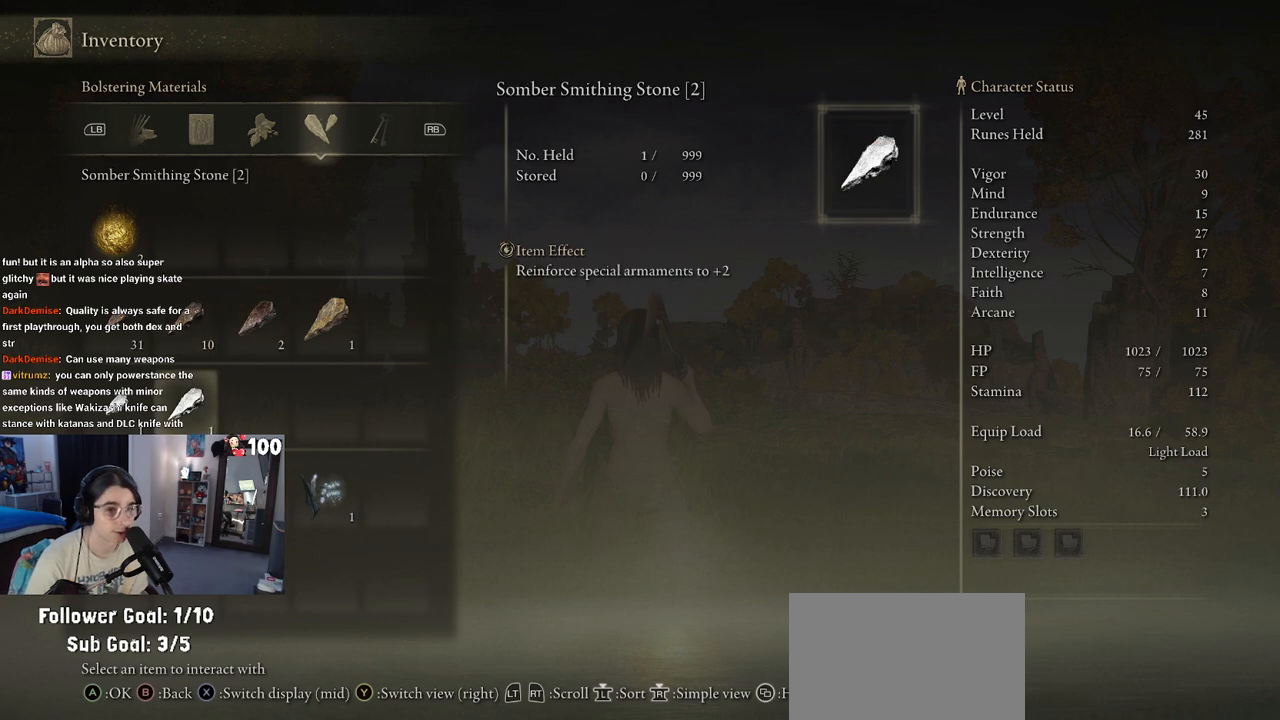
{"buttons": [], "left_stick": "center", "right_stick": "center", "events": [[33, "DPAD_LEFT", "down"], [100, "DPAD_LEFT", "up"]]}
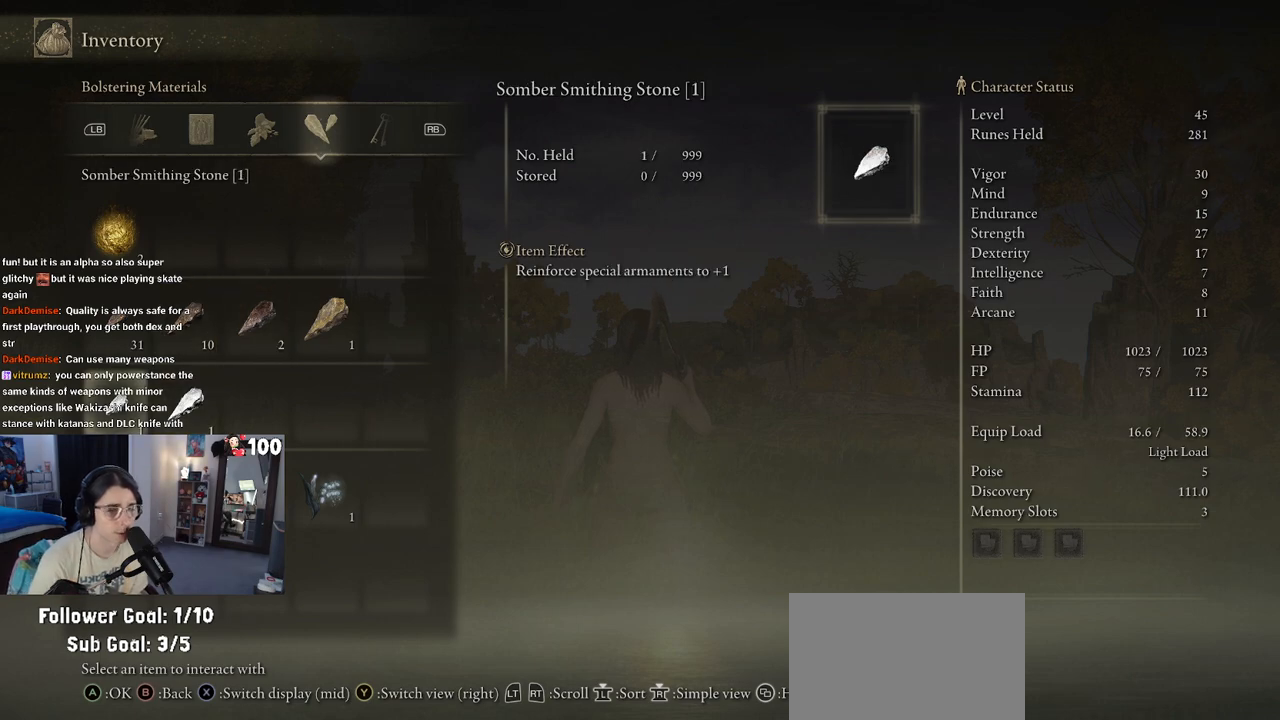
{"buttons": [], "left_stick": "center", "right_stick": "center", "events": [[17, "DPAD_DOWN", "down"], [133, "DPAD_DOWN", "up"], [317, "DPAD_RIGHT", "down"], [400, "DPAD_RIGHT", "up"]]}
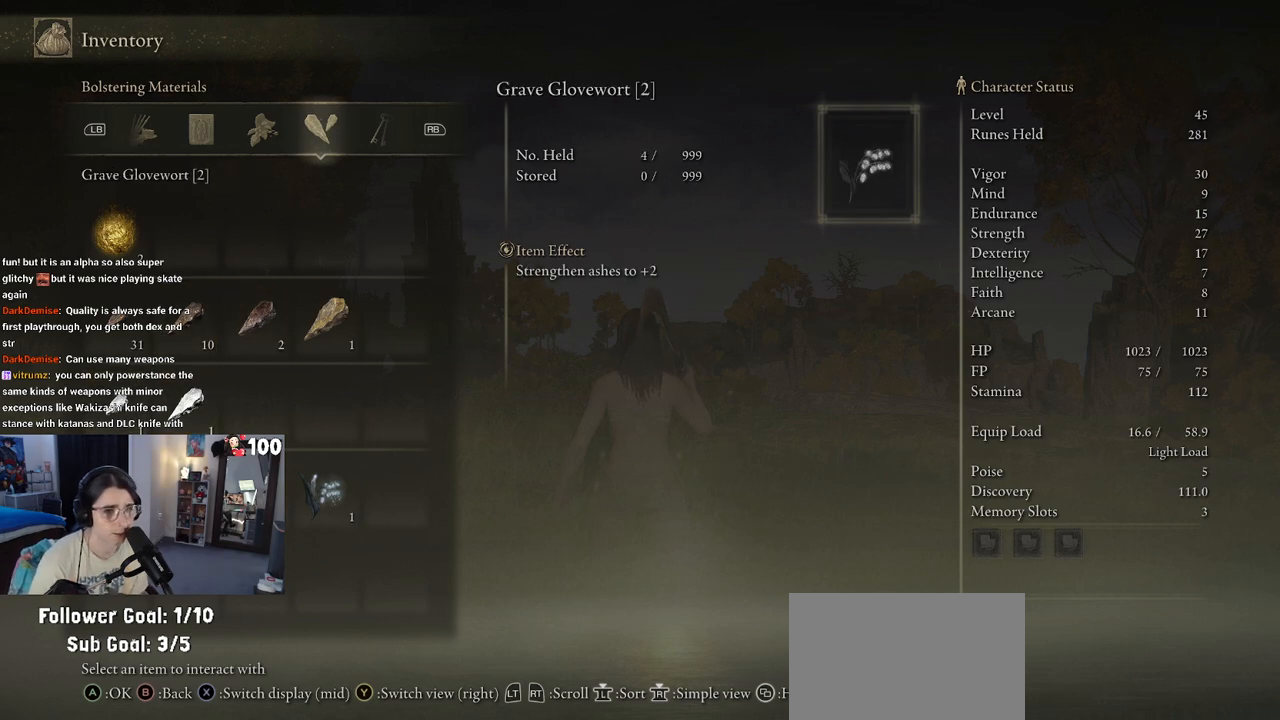
{"buttons": [], "left_stick": "center", "right_stick": "center", "events": [[33, "DPAD_UP", "down"], [117, "DPAD_UP", "up"]]}
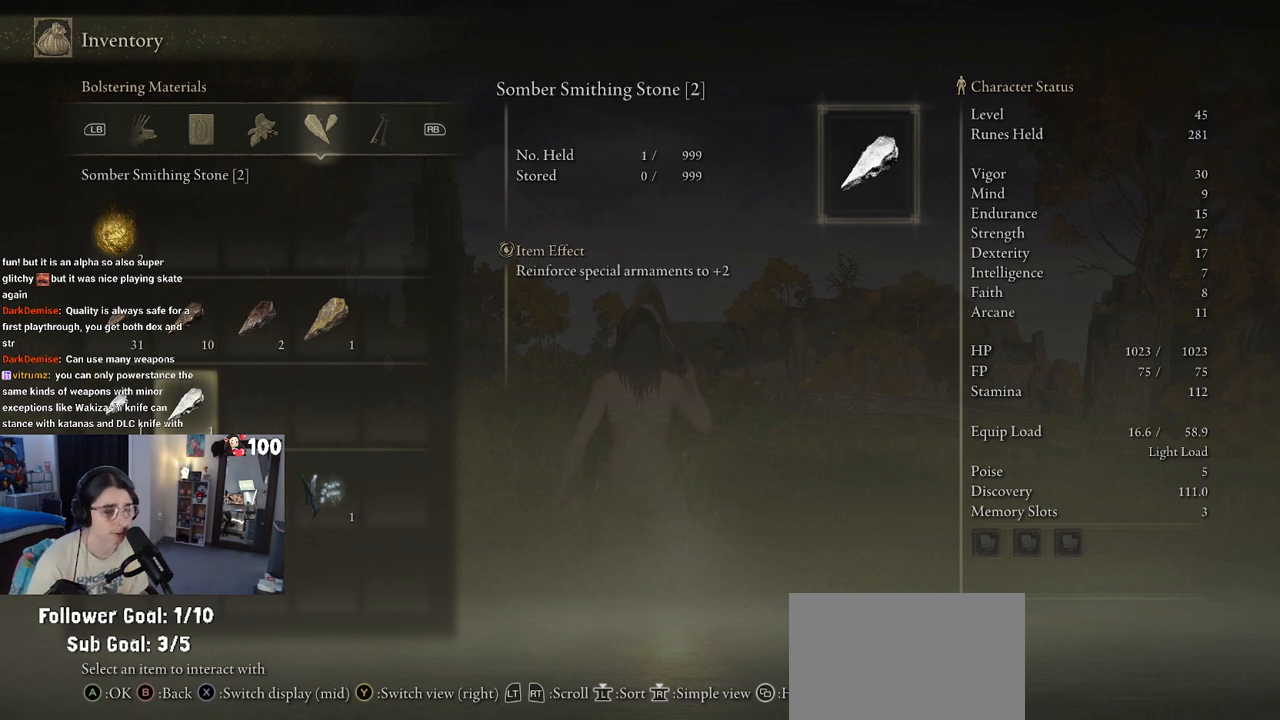
{"buttons": [], "left_stick": "center", "right_stick": "center", "events": [[117, "DPAD_LEFT", "down"], [217, "DPAD_LEFT", "up"], [317, "DPAD_DOWN", "down"], [417, "DPAD_DOWN", "up"]]}
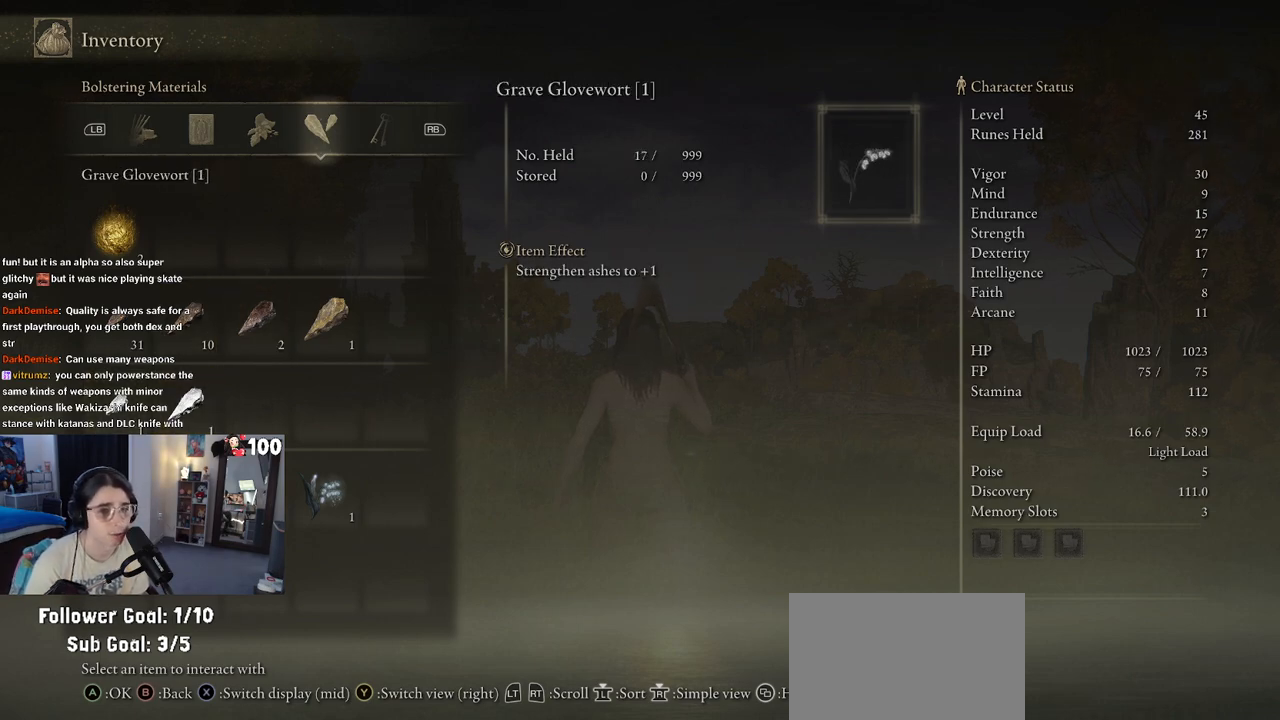
{"buttons": ["R1"], "left_stick": "center", "right_stick": "center", "events": [[117, "DPAD_RIGHT", "down"], [267, "DPAD_RIGHT", "up"], [417, "R1", "down"]]}
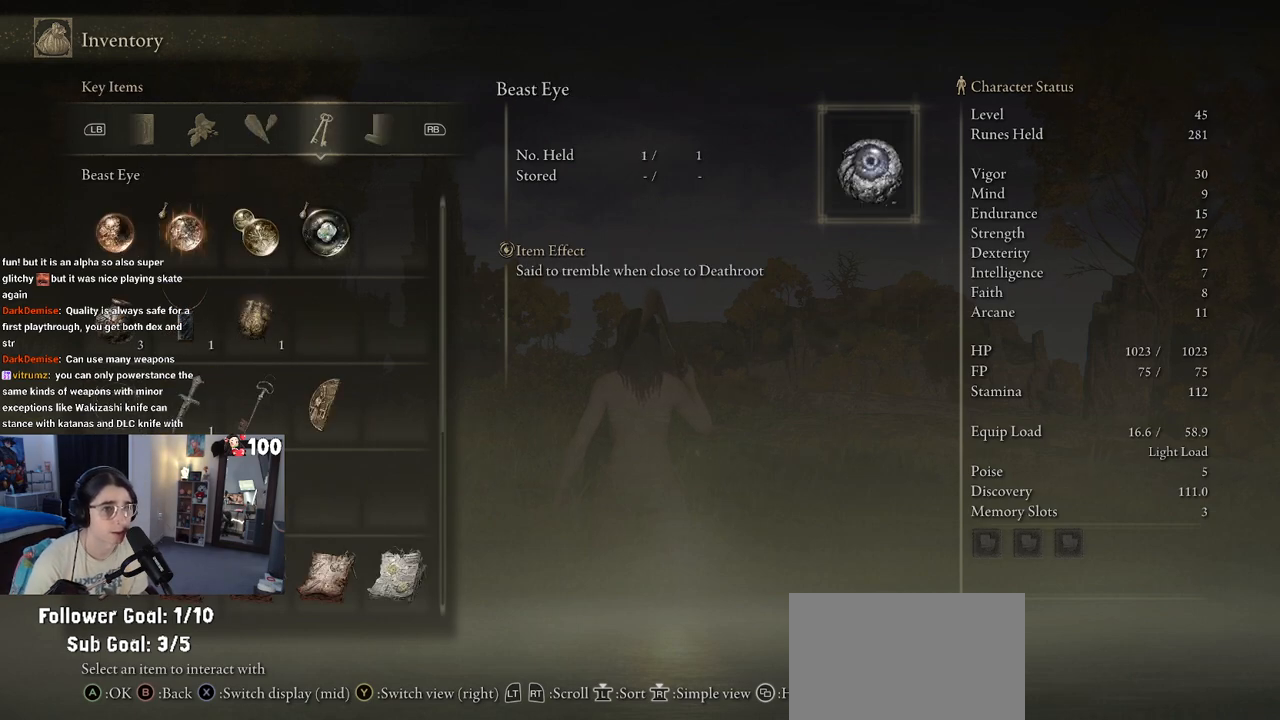
{"buttons": [], "left_stick": "center", "right_stick": "center", "events": [[17, "R1", "up"]]}
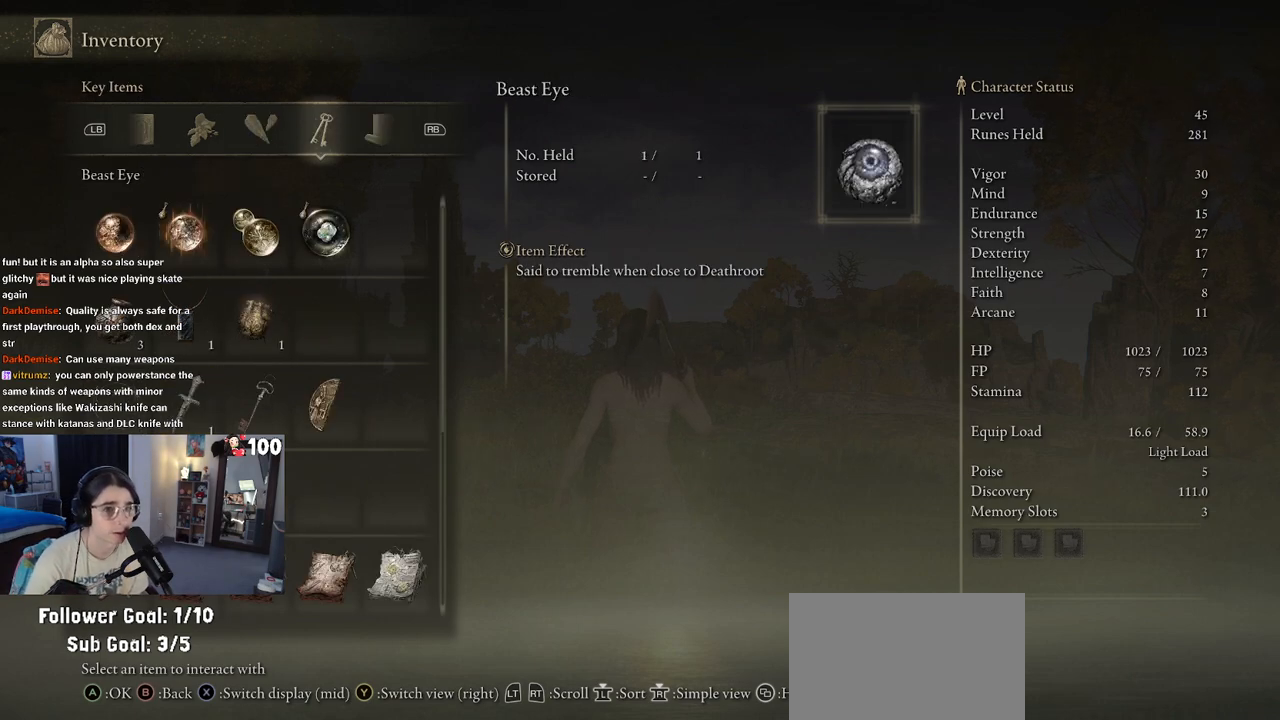
{"buttons": ["DPAD_UP"], "left_stick": "center", "right_stick": "center", "events": [[283, "DPAD_UP", "down"]]}
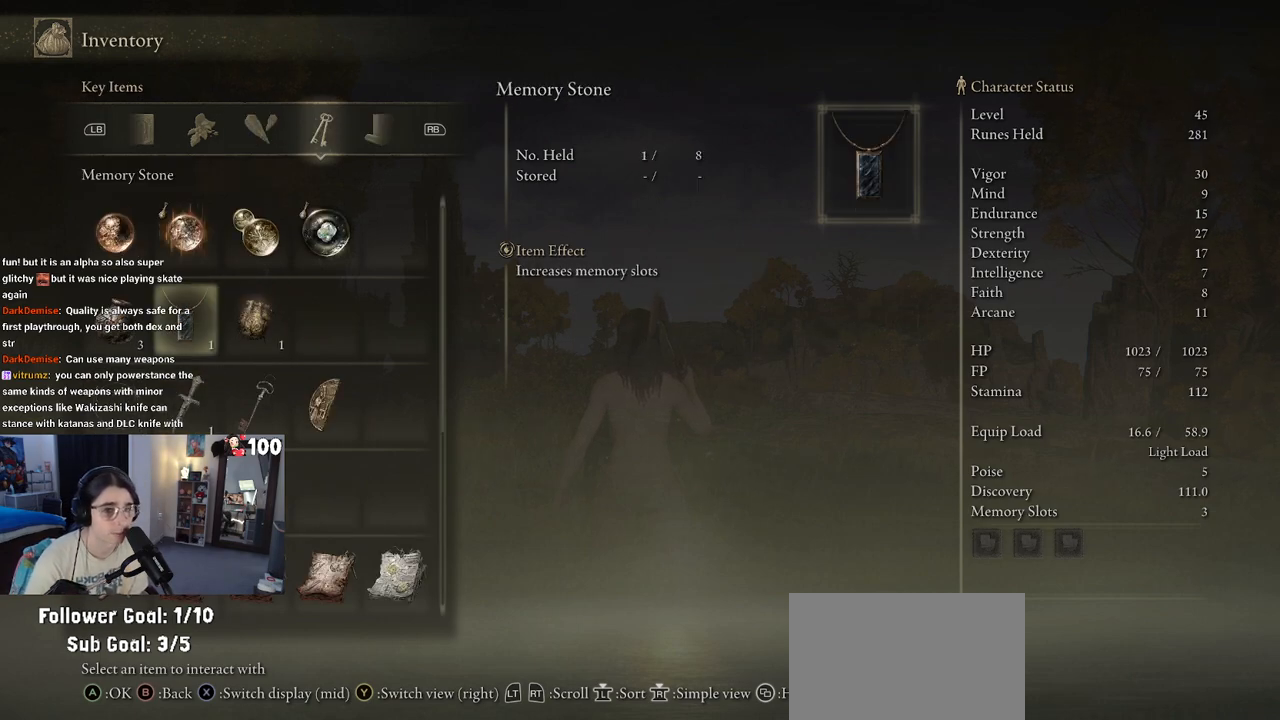
{"buttons": [], "left_stick": "center", "right_stick": "center", "events": [[150, "DPAD_UP", "up"]]}
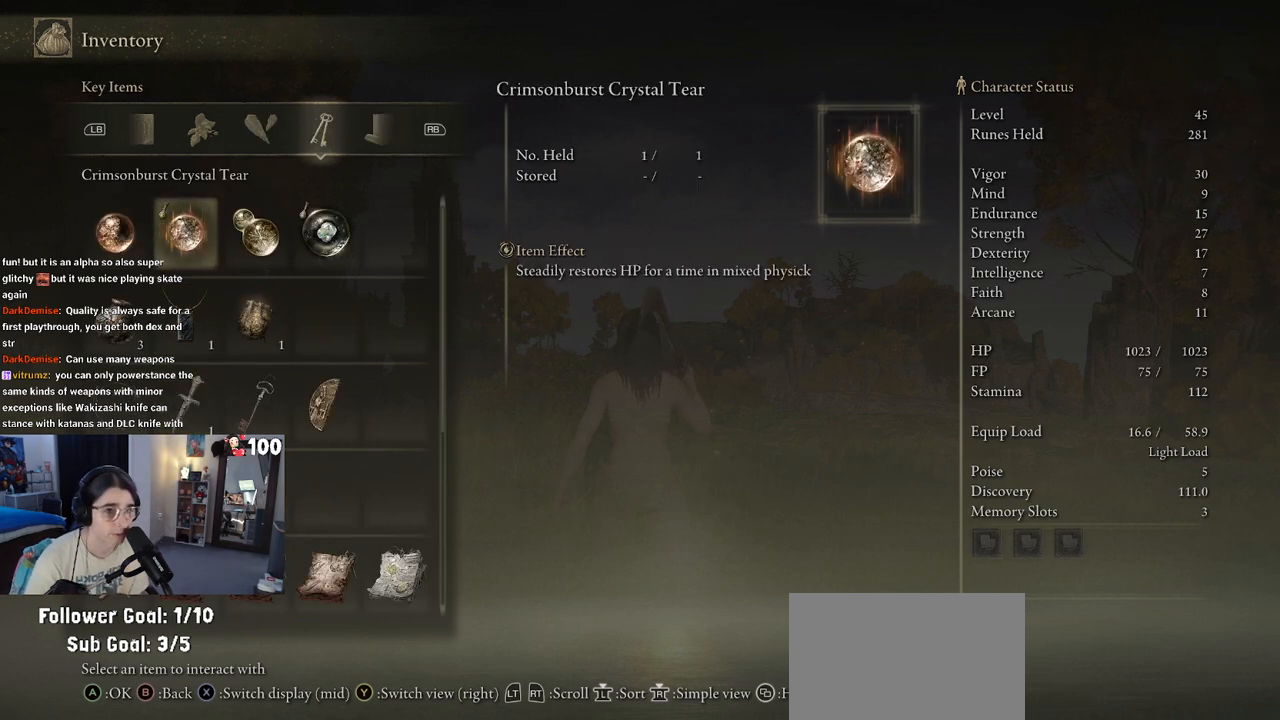
{"buttons": [], "left_stick": "center", "right_stick": "center", "events": [[117, "DPAD_DOWN", "down"], [267, "DPAD_DOWN", "up"]]}